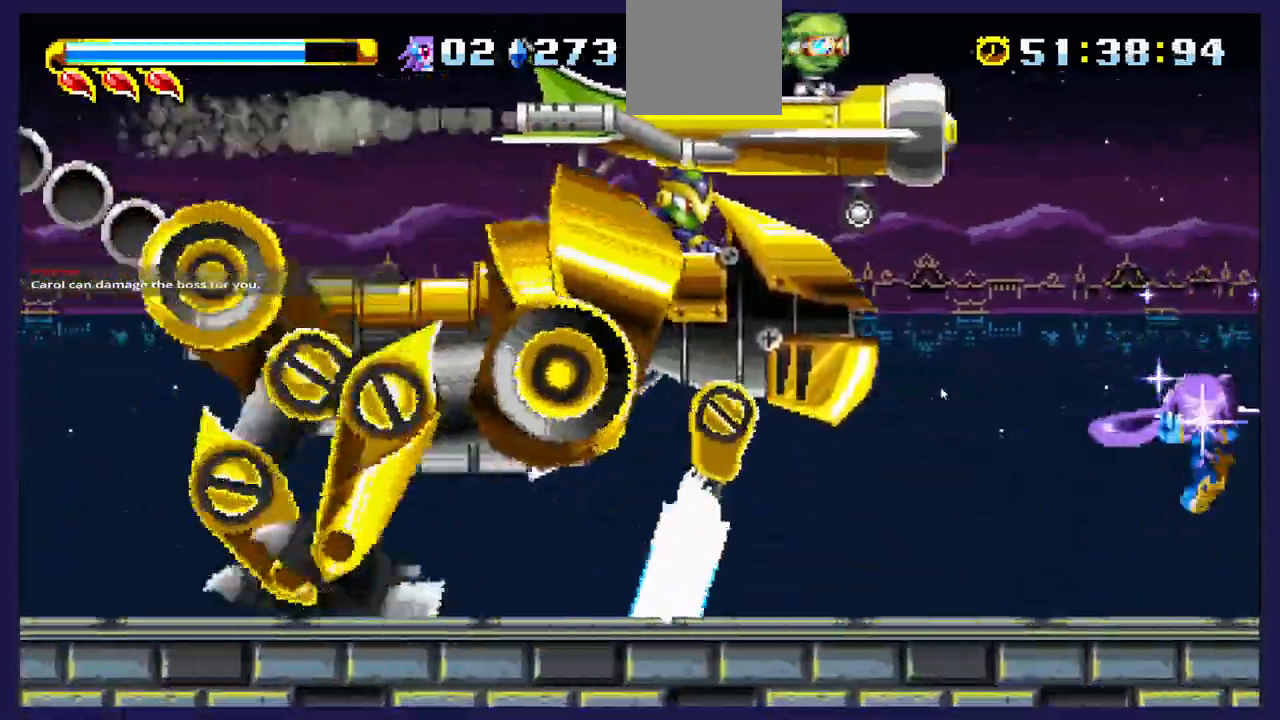
Gameplay with a controller (Xbox layout); each line is a JSON object with the inputs held at the frame after it (dt_ms = milliseconds from this image to that frame). "events" lists button and stick changes between this image and that frame as [ms after this image, input, new state], when the widget could be followed in between.
{"dt_ms": 500, "buttons": ["A", "DPAD_LEFT"], "left_stick": "center", "right_stick": "center", "events": [[250, "A", "down"], [283, "DPAD_RIGHT", "up"], [333, "DPAD_LEFT", "down"]]}
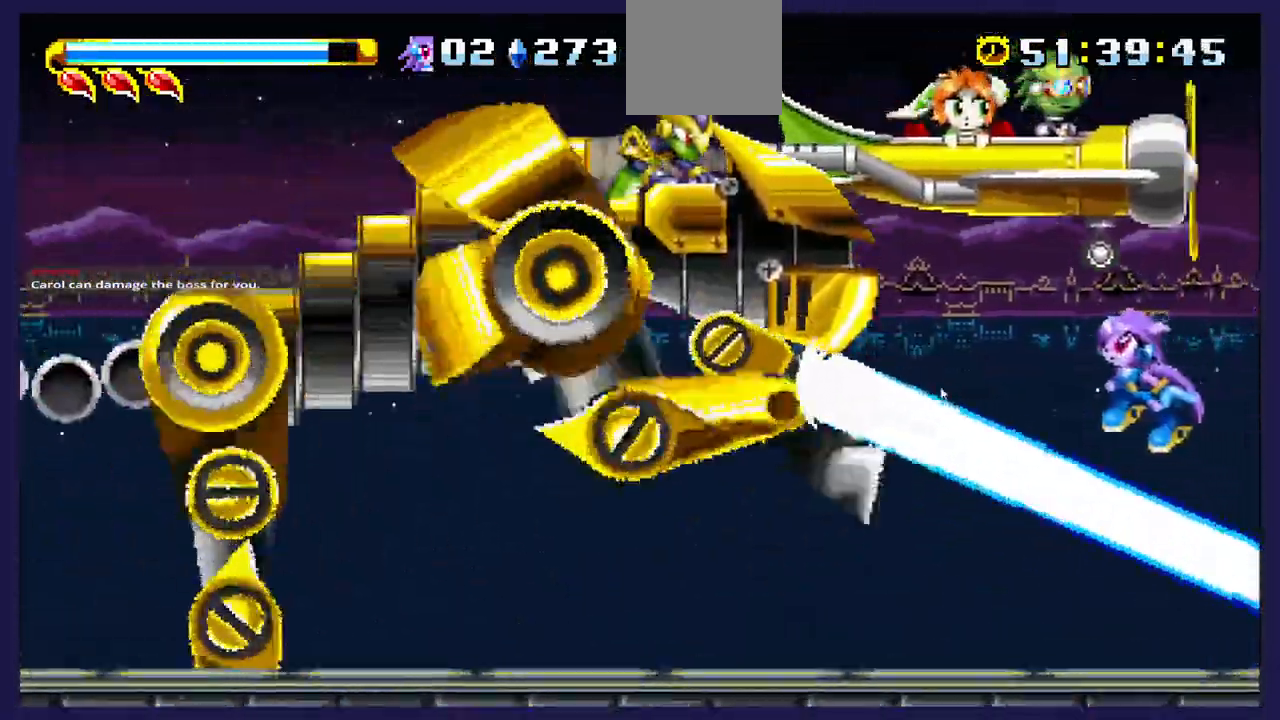
{"dt_ms": 1000, "buttons": ["A", "DPAD_RIGHT"], "left_stick": "center", "right_stick": "center"}
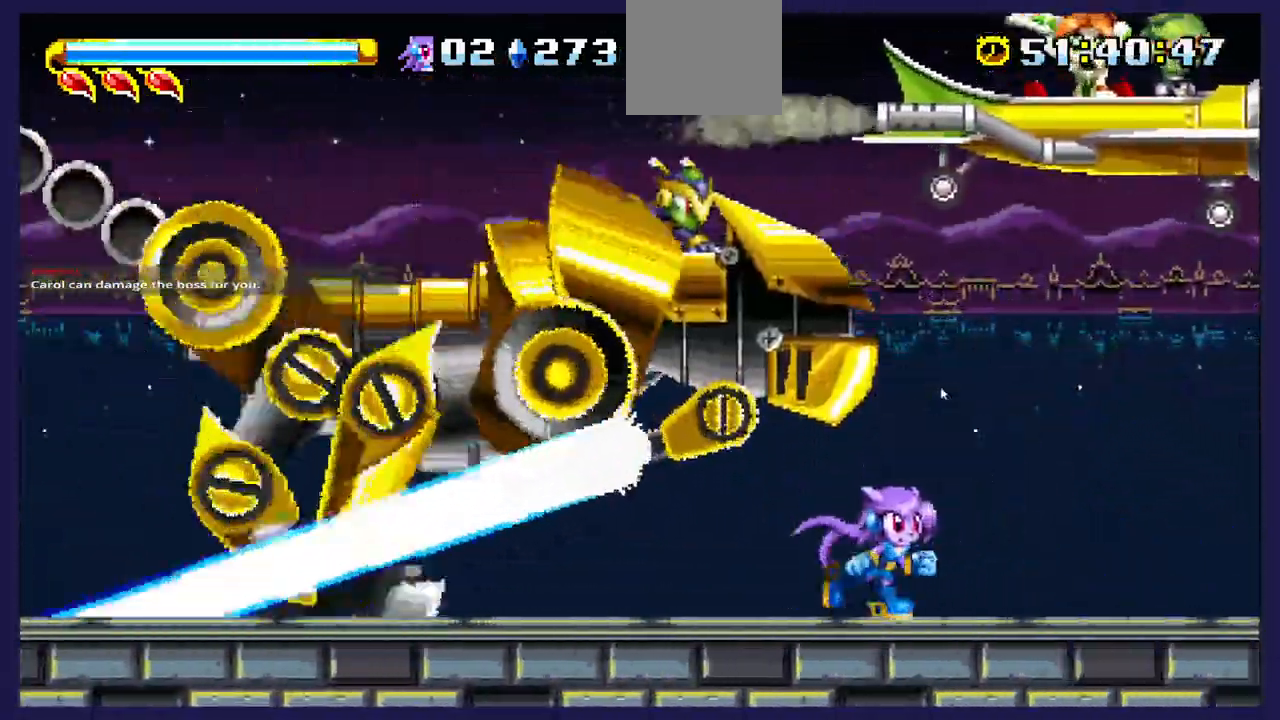
{"dt_ms": 500, "buttons": ["X", "DPAD_RIGHT"], "left_stick": "center", "right_stick": "center", "events": [[17, "DPAD_RIGHT", "up"], [117, "DPAD_LEFT", "down"], [183, "A", "up"], [250, "DPAD_LEFT", "up"], [250, "X", "down"], [467, "DPAD_RIGHT", "down"]]}
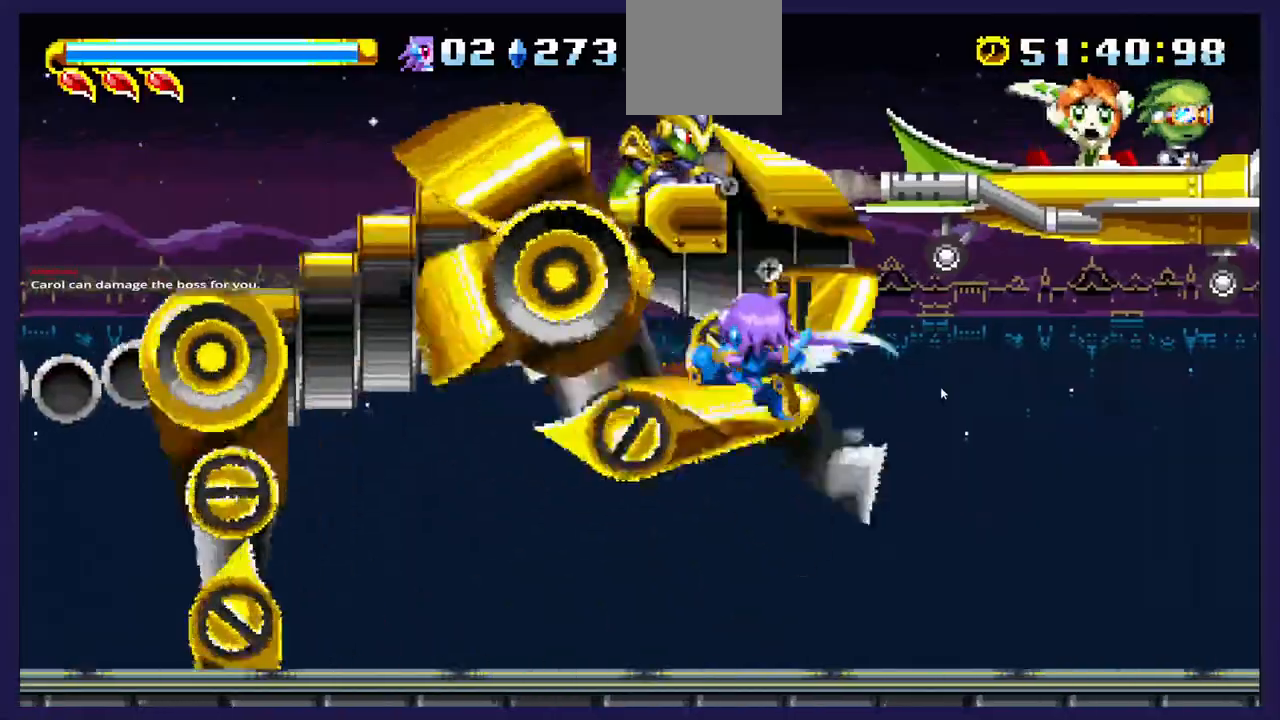
{"dt_ms": 500, "buttons": ["DPAD_LEFT"], "left_stick": "center", "right_stick": "center", "events": [[67, "X", "up"], [100, "DPAD_RIGHT", "up"], [117, "X", "down"], [267, "X", "up"], [500, "DPAD_LEFT", "down"]]}